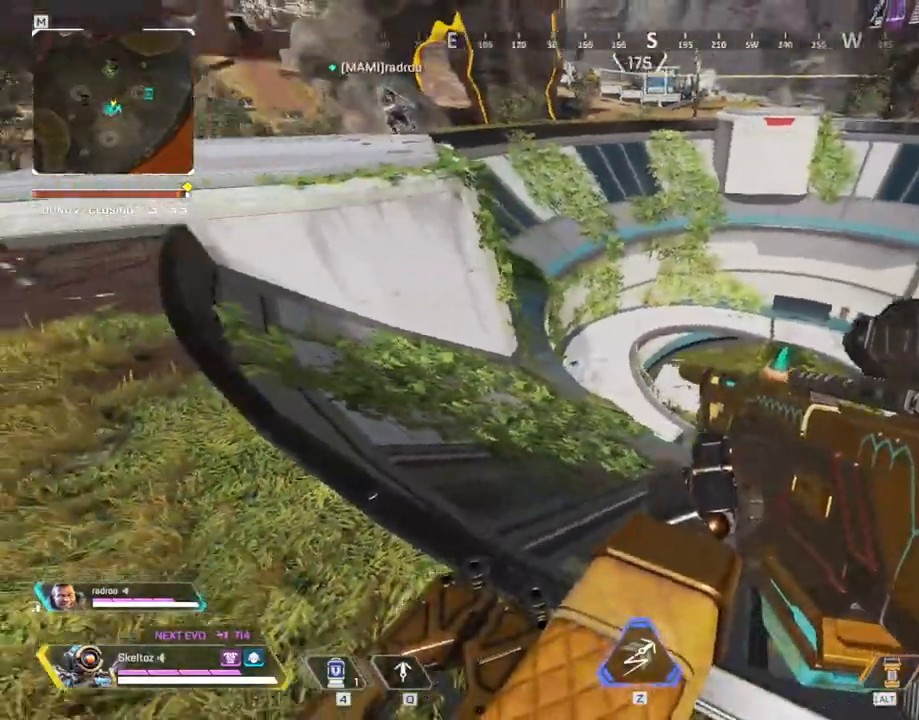
Gameplay with keyboard and mouse; each line is a JSON object with the keys and mouse buttons held at the frame after it. "events" lists presses ("down") and releases ("up") of "1", "2", "3", "4", "5", "a", "alt", "b", "c", "ctrl", "d", "e", "f", "g", "q", "r", "s", "shift", "space", "t", "tab", "tilde", "v", "w", "x", "z", "mouse_left", "mouse_wheel", "mouse_right", "mouse_mb4" and "mouse_mb5" between this image and that frame as [ms after this image, input, new state], when the widget could be followed in between. "mouse_left", "mouse_wheel", "mouse_right", "mouse_mb4", "mouse_mb5" = the "left", "wheel", "right", "mb4", "mb5" buttons of the "mouse" list. No other keys are recorded. "wheel" means that the mouse wheel is clicked or scrolled. Mouse movement is not recorded.
{"keys": [], "mouse": [], "events": []}
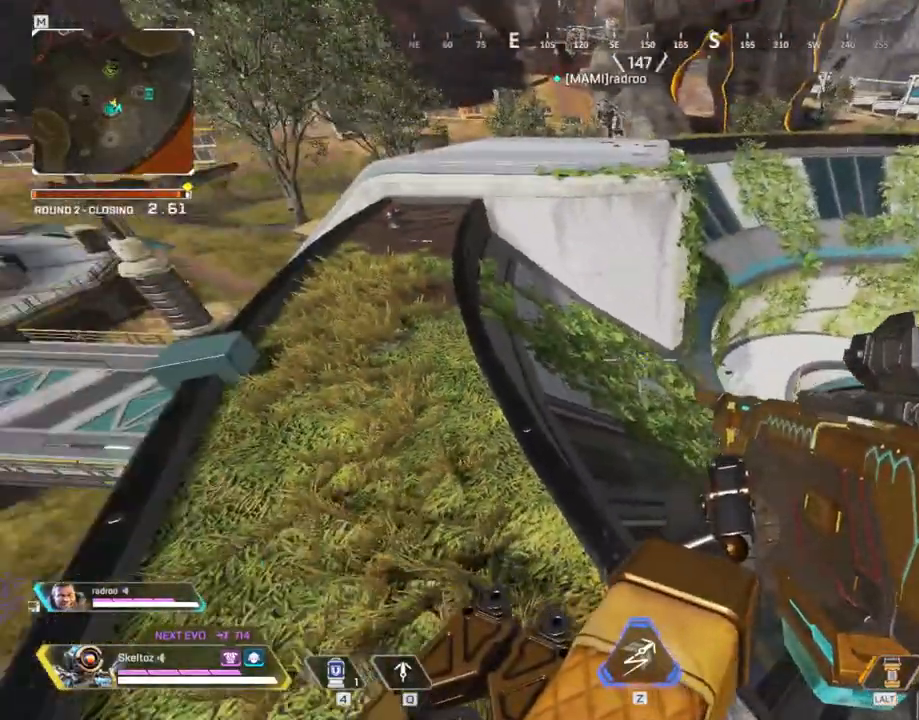
{"keys": ["w"], "mouse": [], "events": [[67, "a", "down"], [300, "w", "down"], [350, "a", "up"]]}
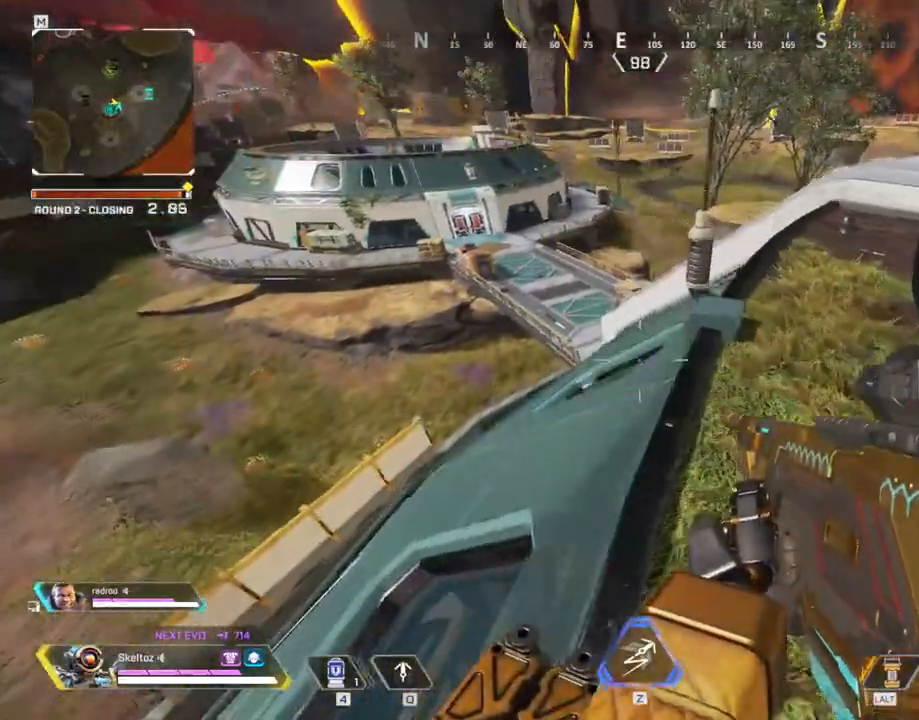
{"keys": [], "mouse": [], "events": [[367, "w", "up"]]}
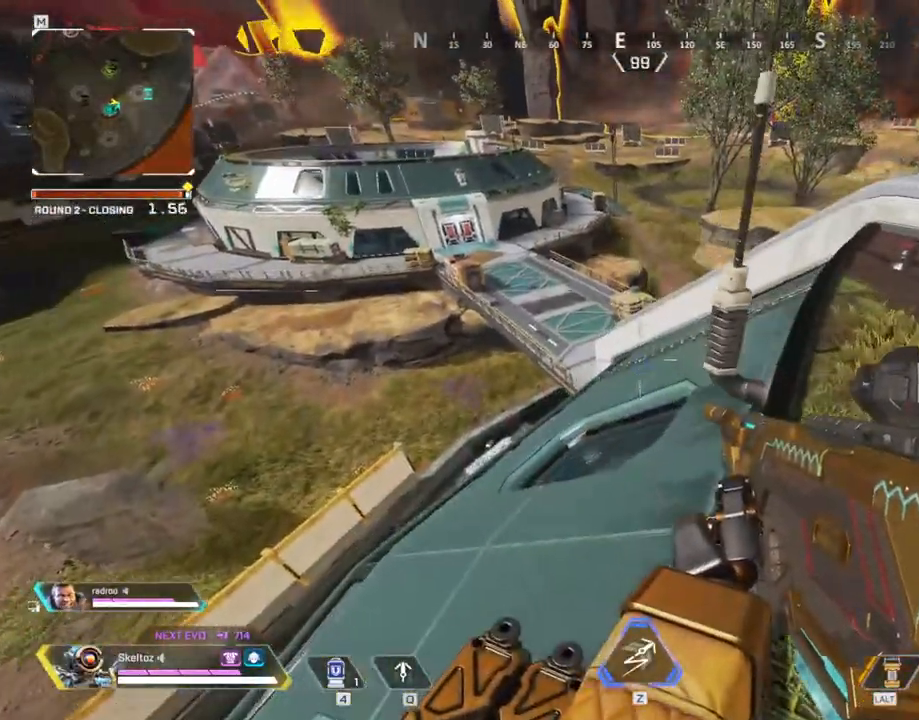
{"keys": [], "mouse": [], "events": []}
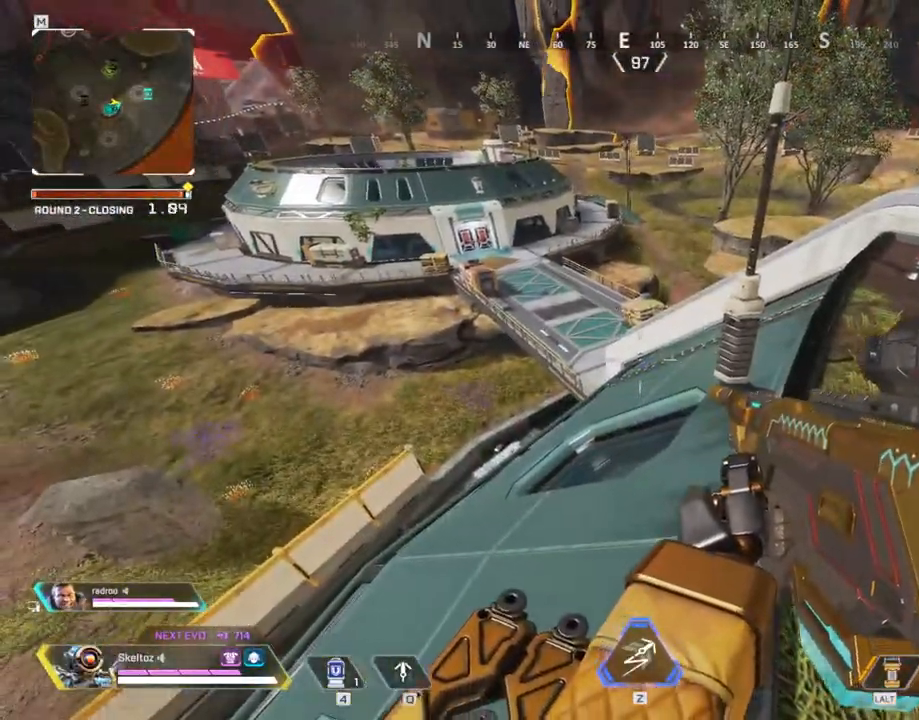
{"keys": [], "mouse": [], "events": [[217, "d", "down"], [300, "d", "up"]]}
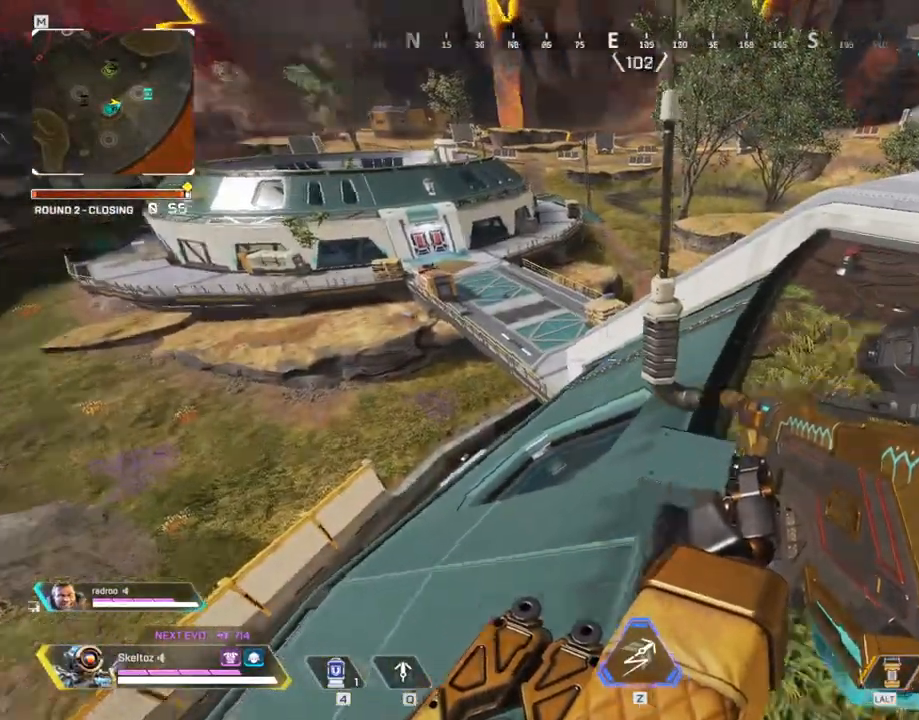
{"keys": ["d"], "mouse": [], "events": [[83, "d", "down"]]}
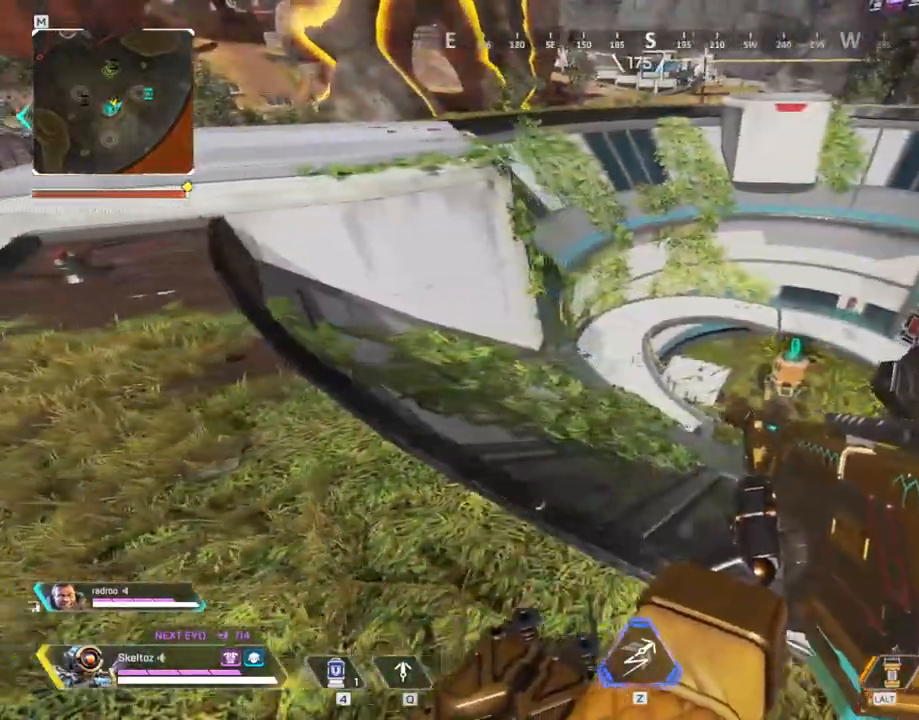
{"keys": ["d"], "mouse": [], "events": [[250, "d", "up"], [383, "d", "down"]]}
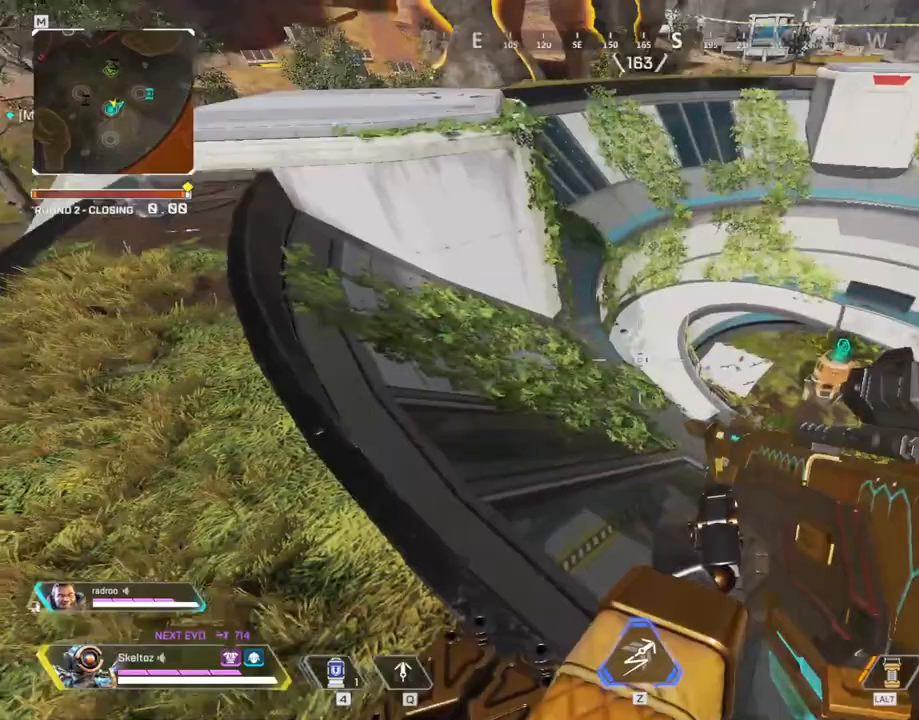
{"keys": ["s"], "mouse": [], "events": [[217, "d", "up"], [350, "s", "down"]]}
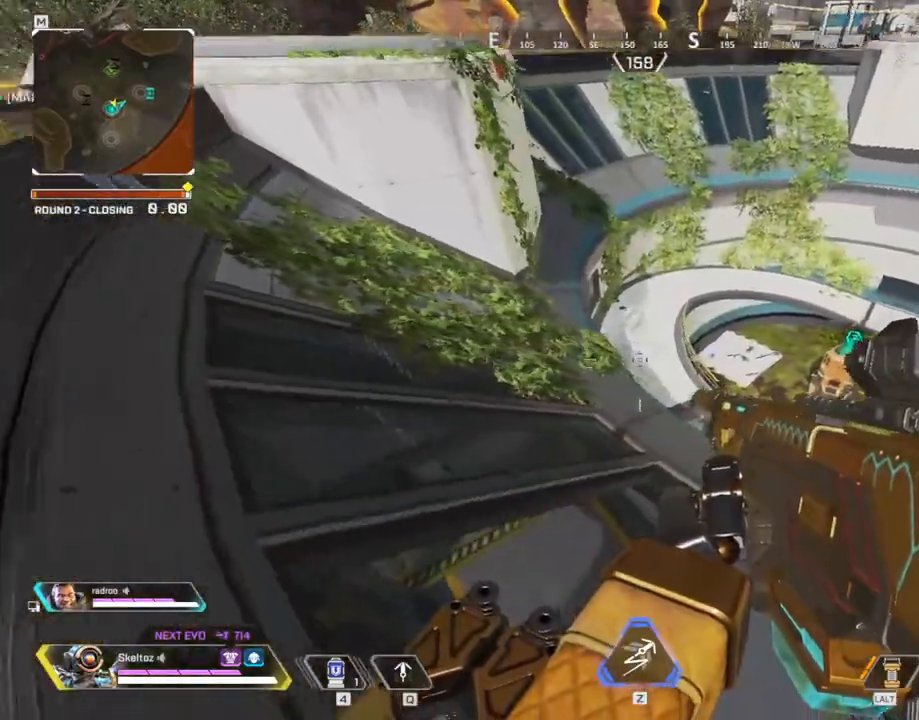
{"keys": [], "mouse": [], "events": [[500, "s", "up"]]}
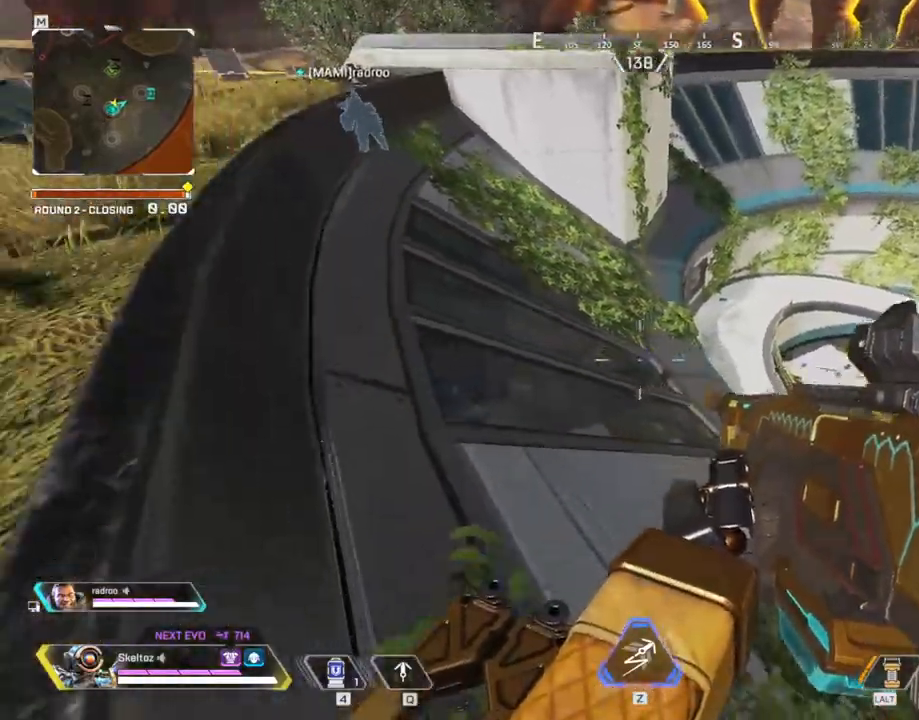
{"keys": ["w"], "mouse": [], "events": [[50, "d", "down"], [383, "d", "up"], [433, "w", "down"]]}
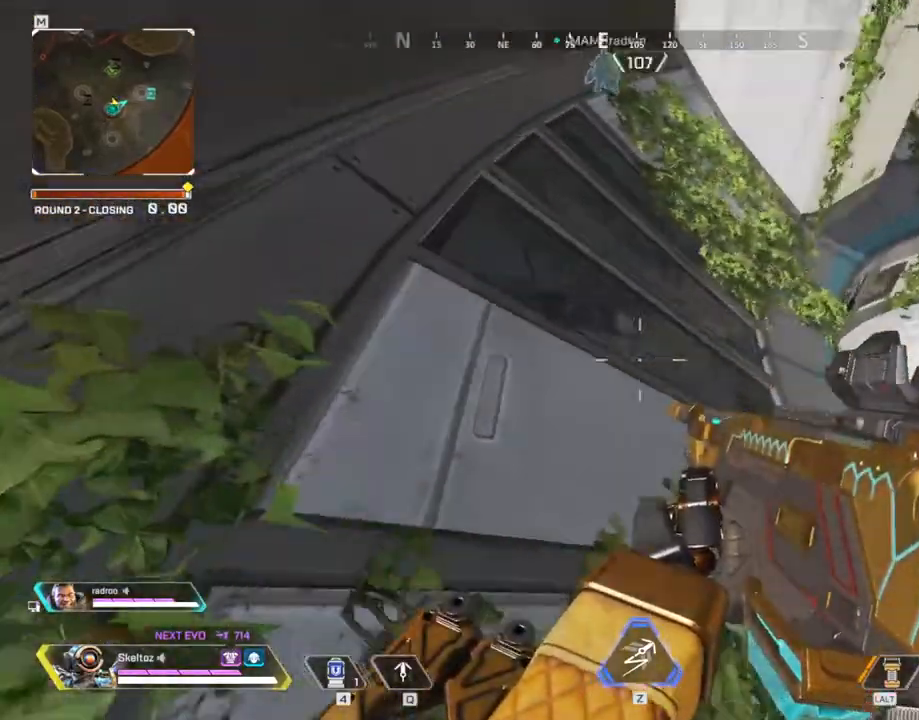
{"keys": [], "mouse": [], "events": [[300, "w", "up"], [350, "d", "down"], [450, "d", "up"]]}
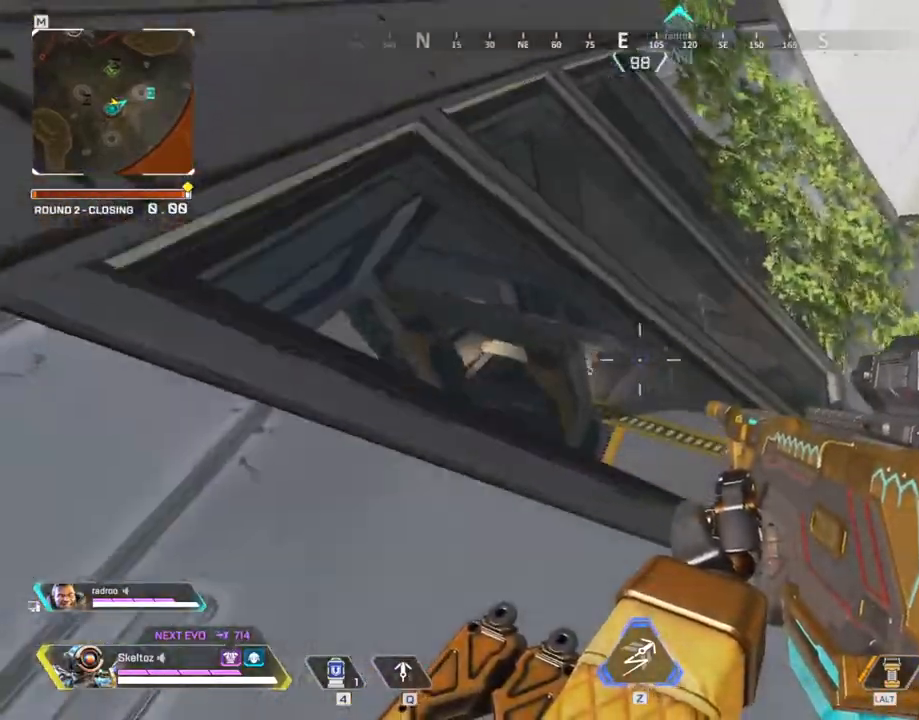
{"keys": [], "mouse": [], "events": [[217, "d", "down"], [367, "d", "up"]]}
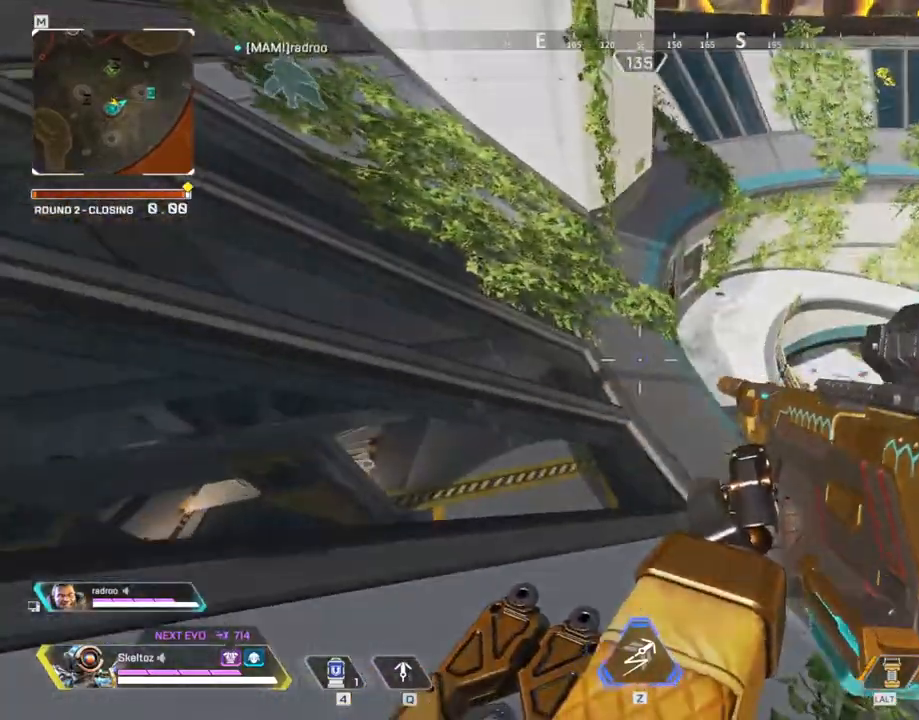
{"keys": [], "mouse": [], "events": [[200, "d", "down"], [383, "d", "up"]]}
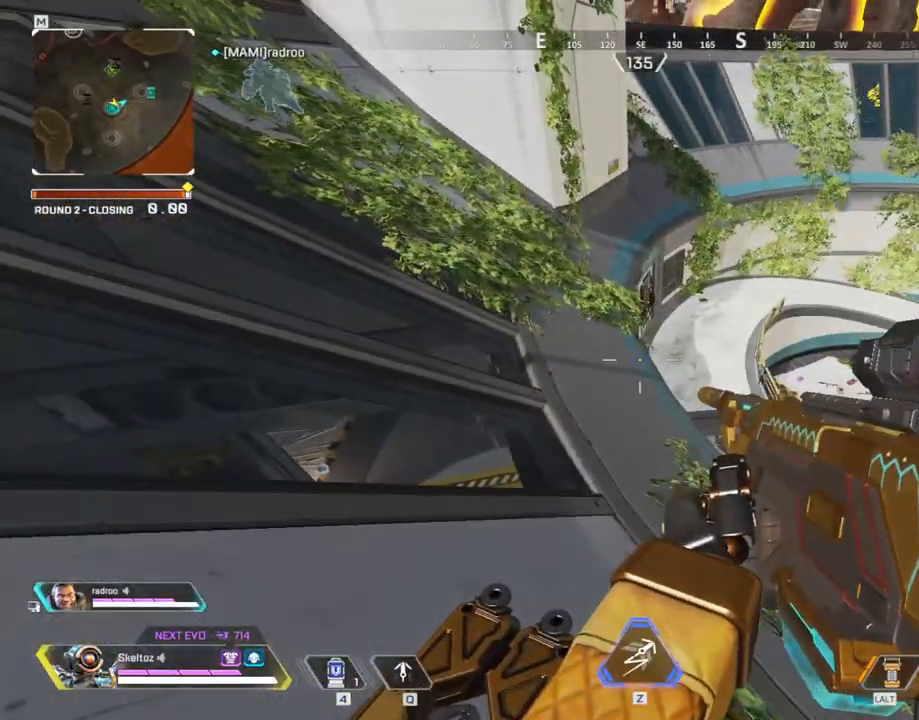
{"keys": [], "mouse": [], "events": [[17, "a", "down"], [350, "a", "up"]]}
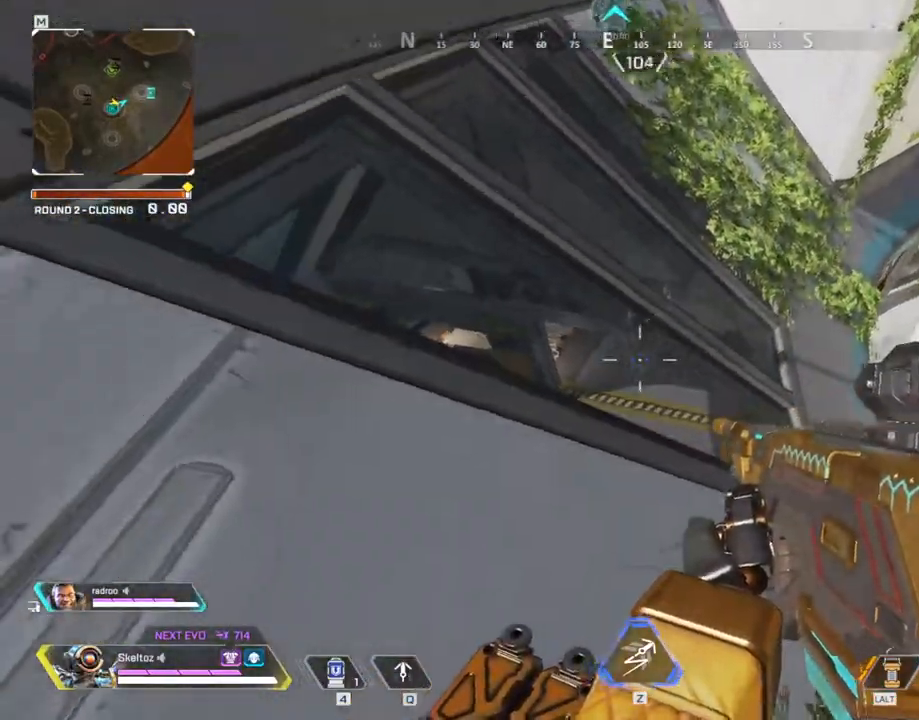
{"keys": ["w"], "mouse": [], "events": [[183, "w", "down"]]}
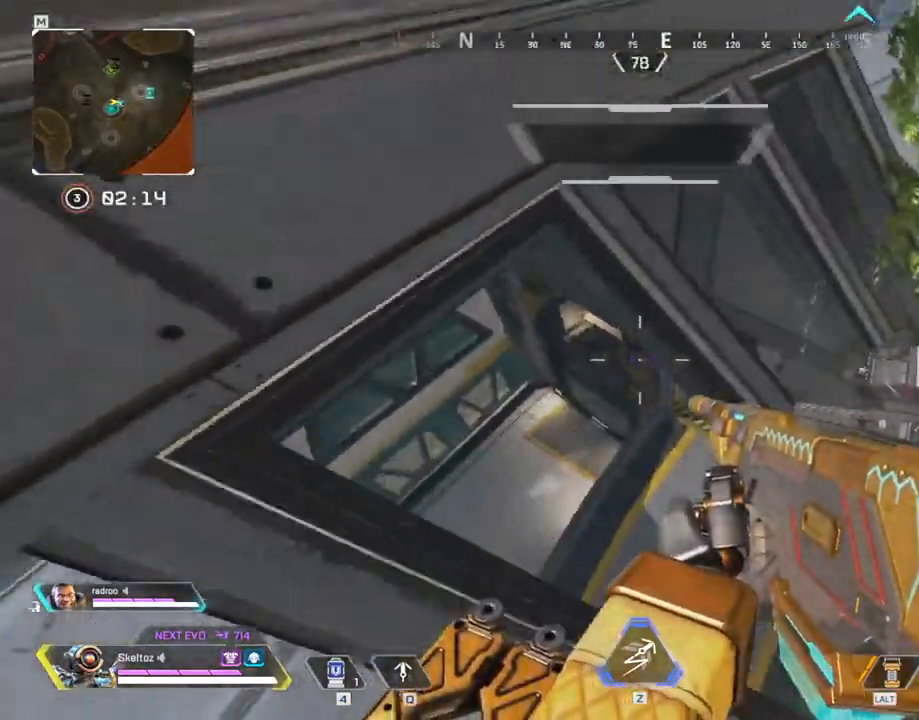
{"keys": ["s"], "mouse": [], "events": [[133, "w", "up"], [433, "s", "down"]]}
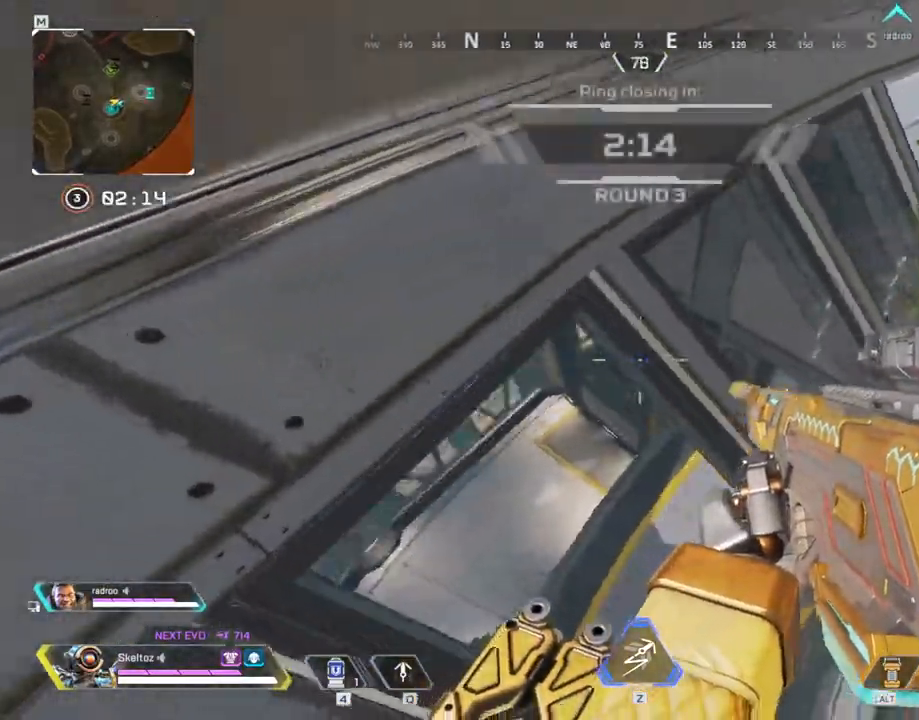
{"keys": ["d"], "mouse": [], "events": [[67, "d", "down"], [67, "shift", "down"], [100, "s", "up"], [150, "shift", "up"]]}
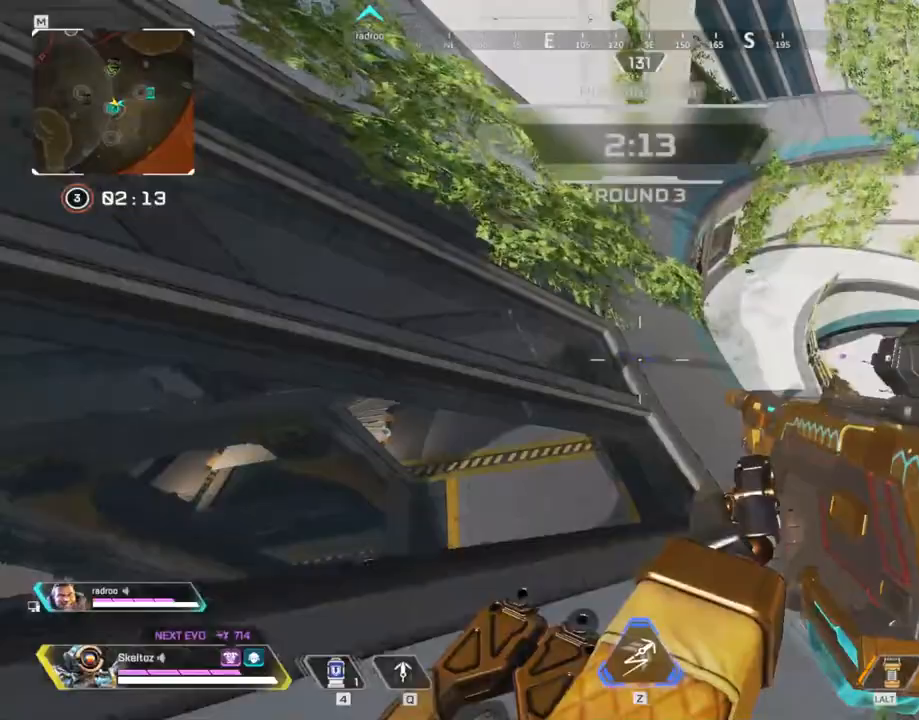
{"keys": [], "mouse": [], "events": [[183, "2", "down"], [417, "2", "up"], [467, "d", "up"]]}
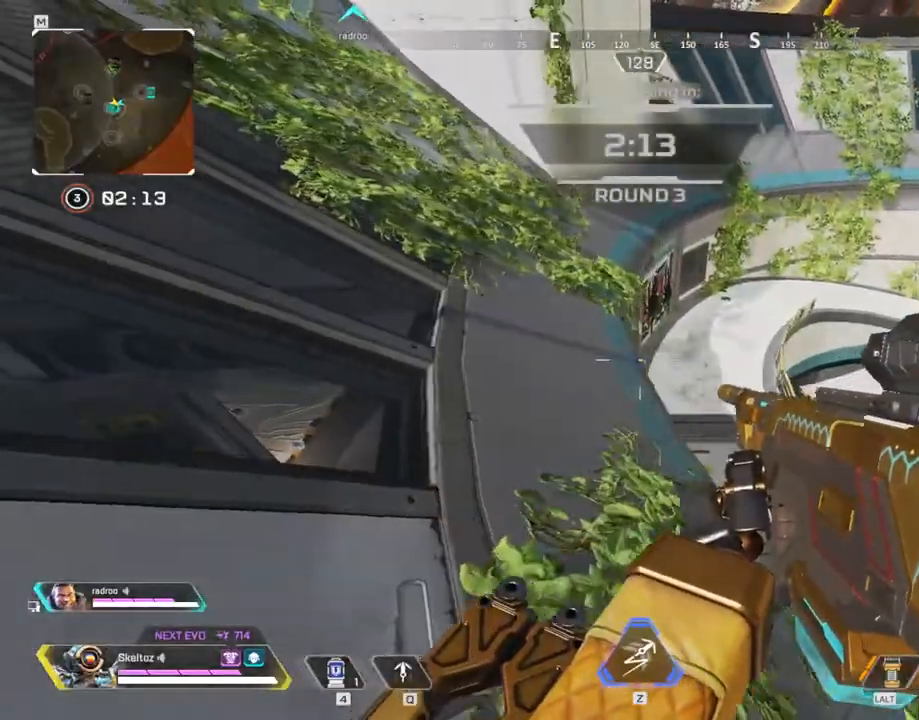
{"keys": ["4"], "mouse": [], "events": [[133, "2", "down"], [167, "2", "up"], [250, "s", "down"], [300, "4", "down"], [433, "s", "up"]]}
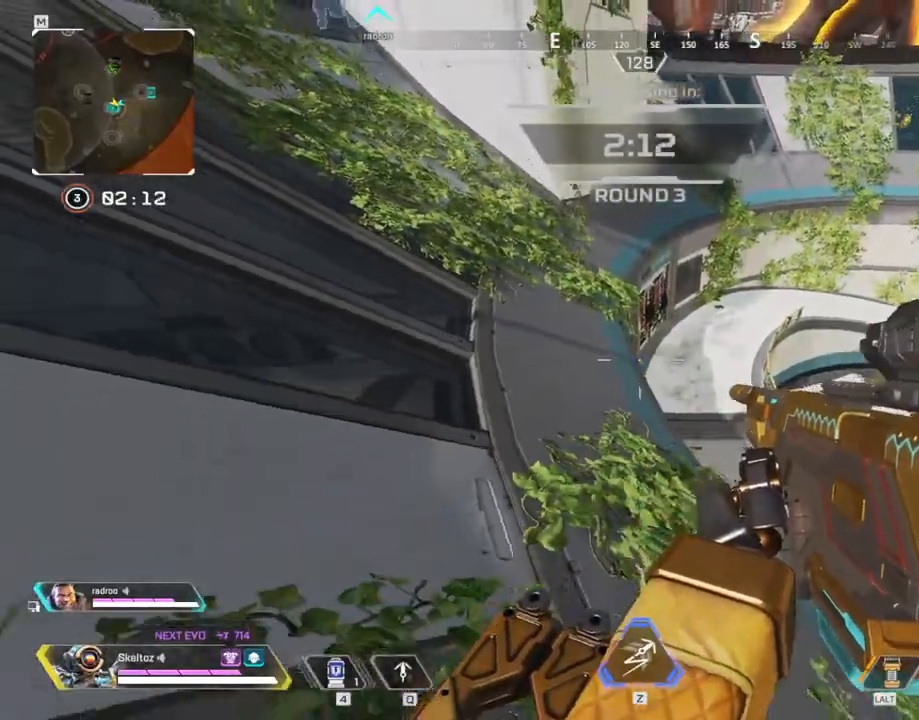
{"keys": [], "mouse": [], "events": [[17, "4", "up"], [117, "d", "down"], [250, "d", "up"]]}
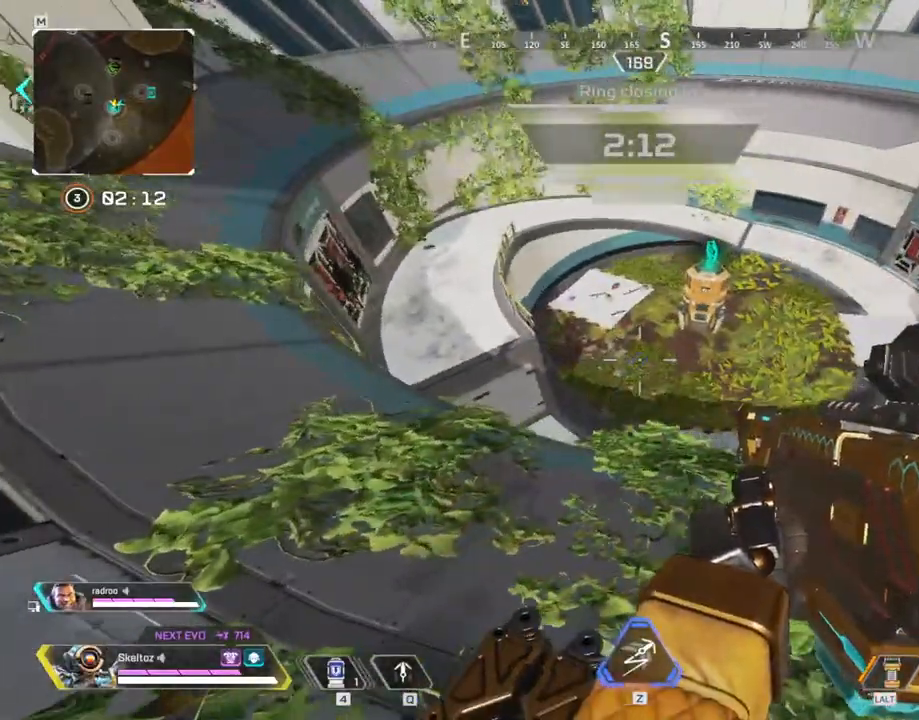
{"keys": ["w"], "mouse": [], "events": [[200, "d", "down"], [317, "w", "down"], [417, "d", "up"]]}
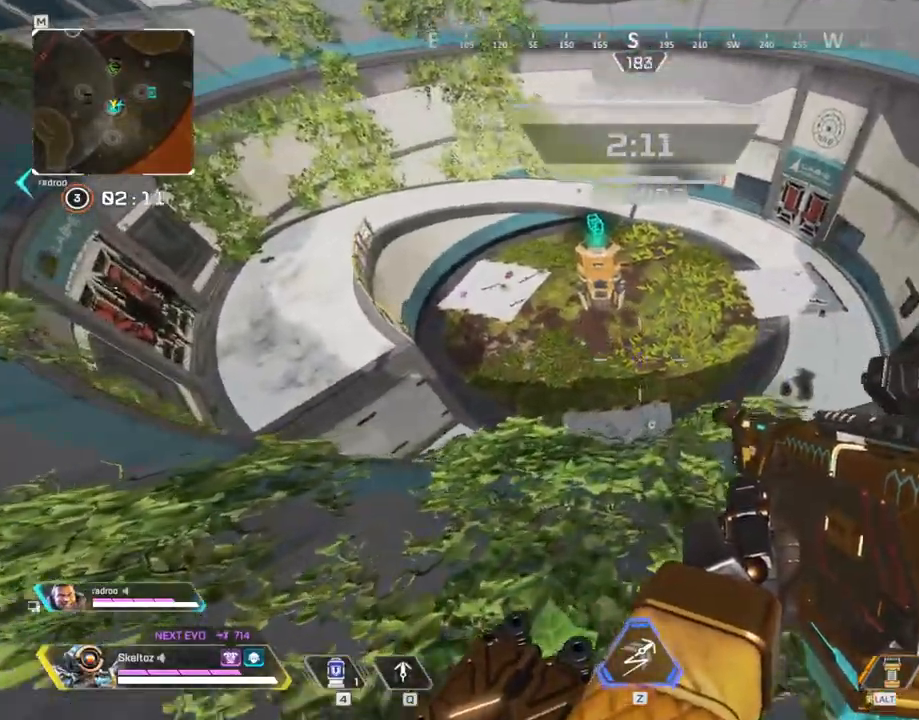
{"keys": ["s"], "mouse": [], "events": [[50, "w", "up"], [383, "s", "down"]]}
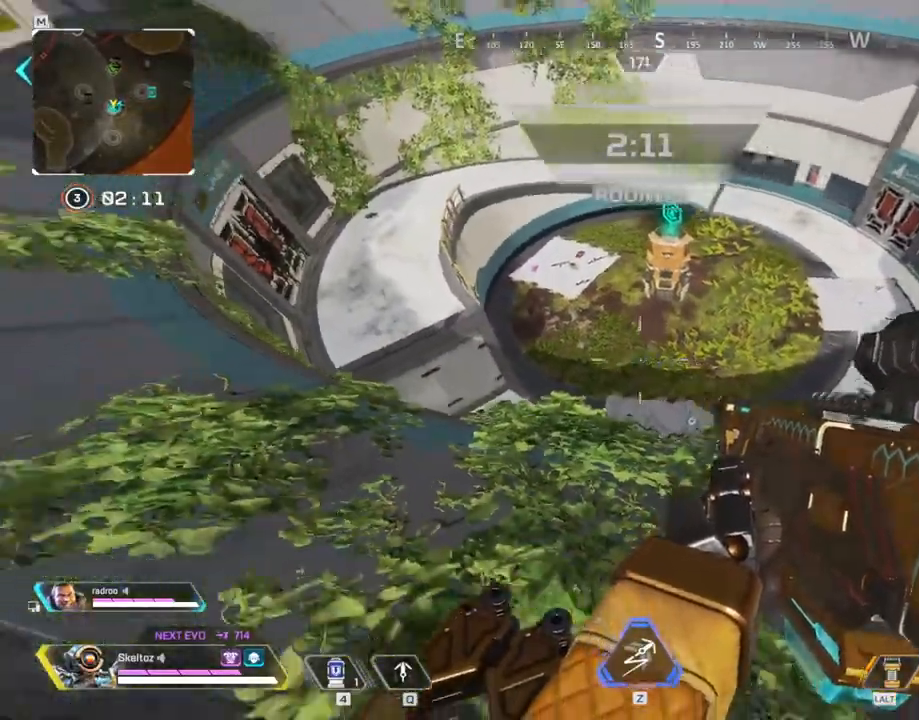
{"keys": ["d"], "mouse": [], "events": [[67, "a", "down"], [300, "a", "up"], [300, "s", "up"], [450, "d", "down"]]}
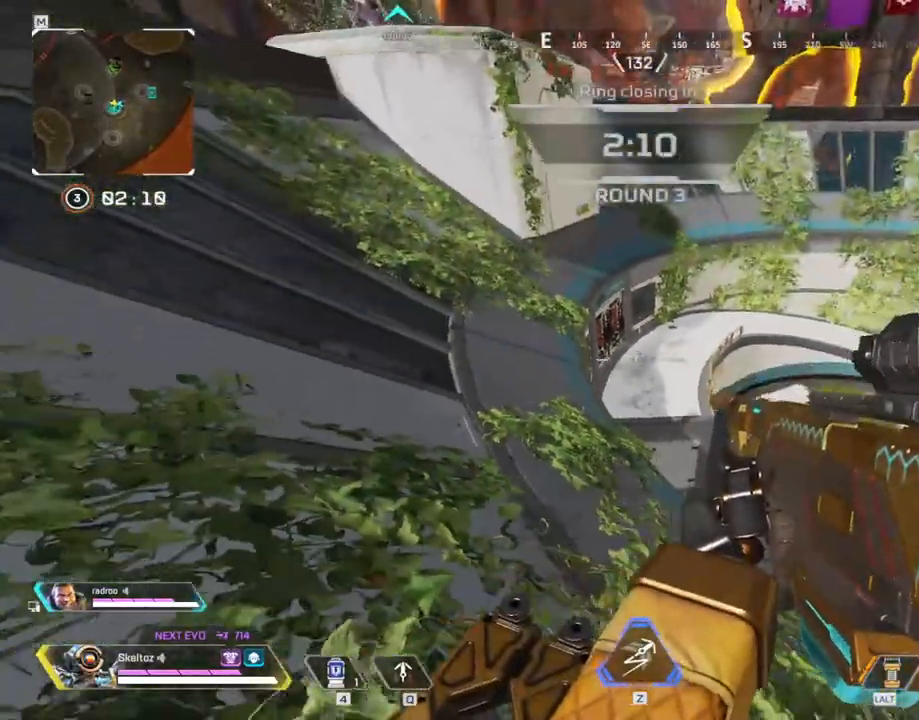
{"keys": ["a"], "mouse": [], "events": [[133, "d", "up"], [367, "a", "down"]]}
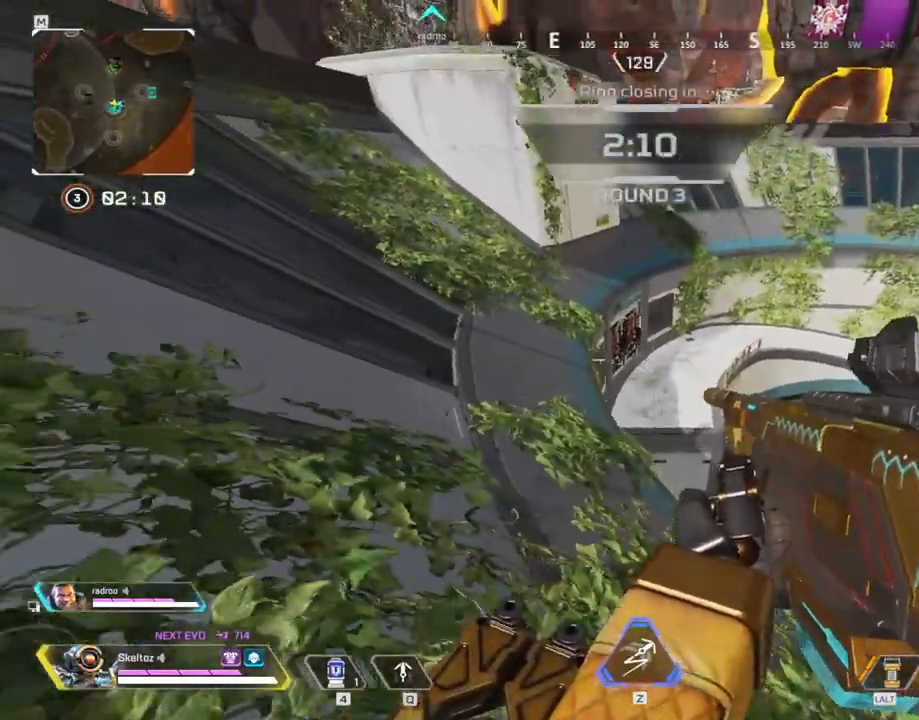
{"keys": ["a", "w"], "mouse": [], "events": [[433, "w", "down"]]}
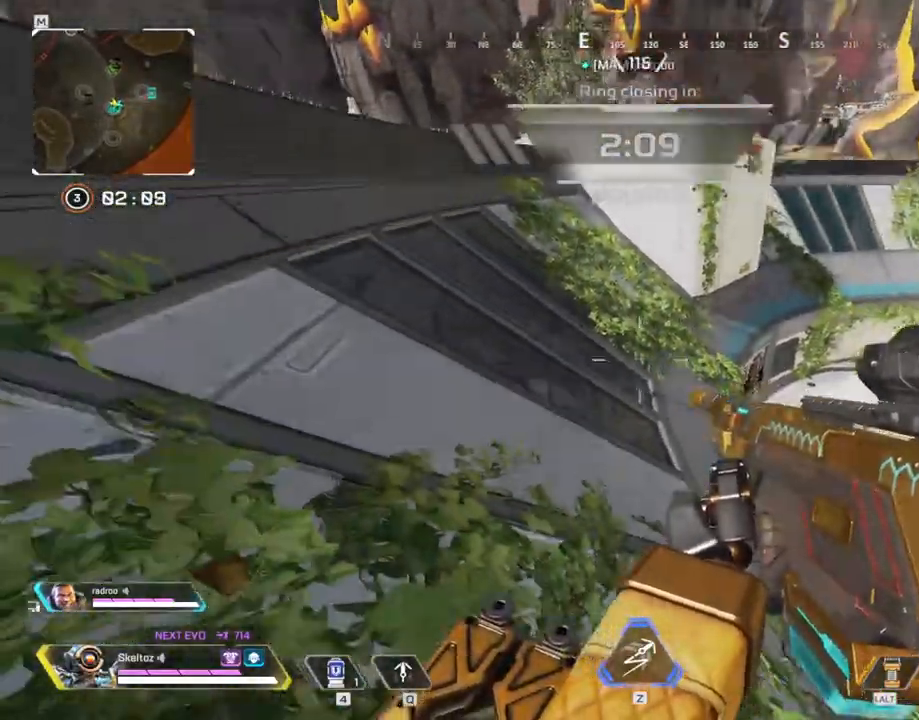
{"keys": ["space", "w"], "mouse": [], "events": [[483, "a", "up"], [483, "space", "down"]]}